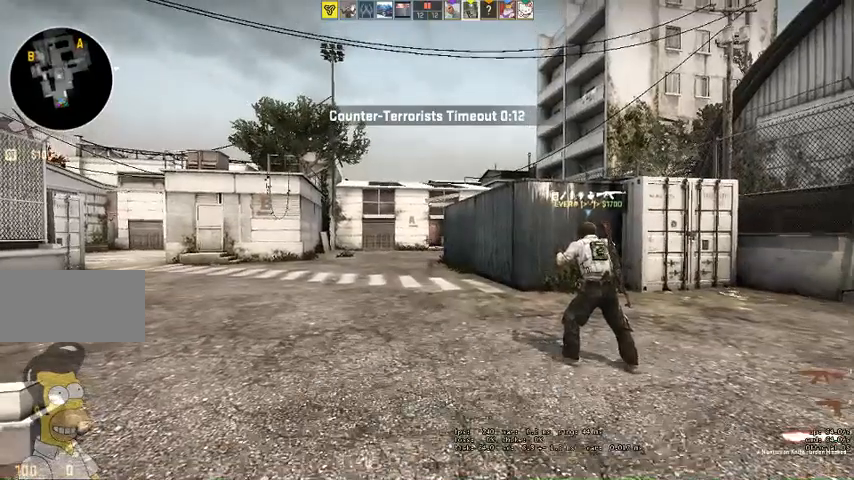
Gameplay with keyboard and mouse; each line is a JSON object with the keys and mouse buttons held at the frame after it. "events" lists presses ("down") and releases ("up") of "a", "ctrl", "d", "e", "q", "s", "shift", "space", "w", "mouse_left", "mouse_wheel", "mouse_right" and "mouse_mb4" between this image and that frame as [ms after this image, input, new state], when the widget could be followed in between. "mouse_left", "mouse_wheel", "mouse_right", "mouse_mb4" = the "left", "wheel", "right", "mb4" buttons of the "mouse" list. No other keys are recorded. "wheel" means that the mouse wheel is clicked or scrolled. Mouse movement is not recorded. Not read: mouse_mb5.
{"keys": ["w"], "mouse": [], "events": [[67, "q", "up"]]}
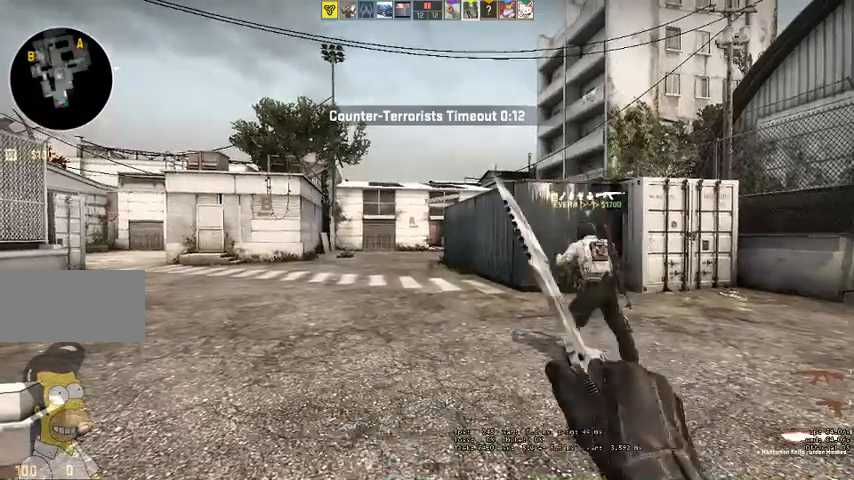
{"keys": ["w"], "mouse": [], "events": []}
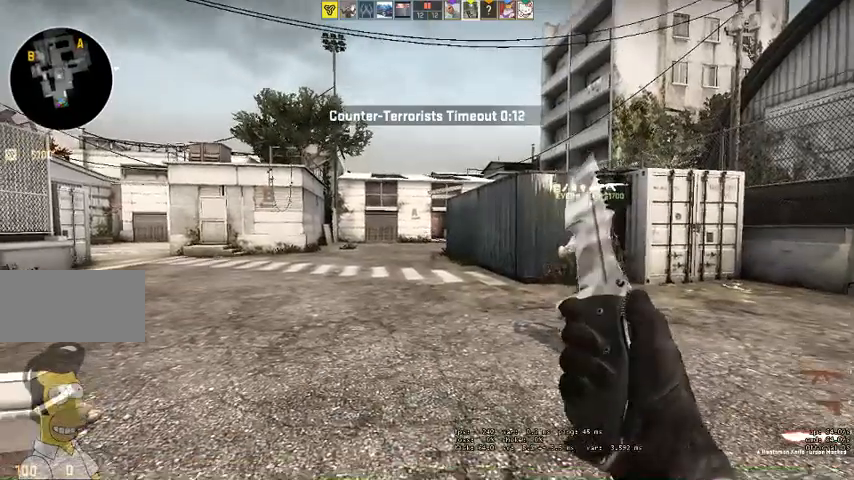
{"keys": ["w"], "mouse": [], "events": []}
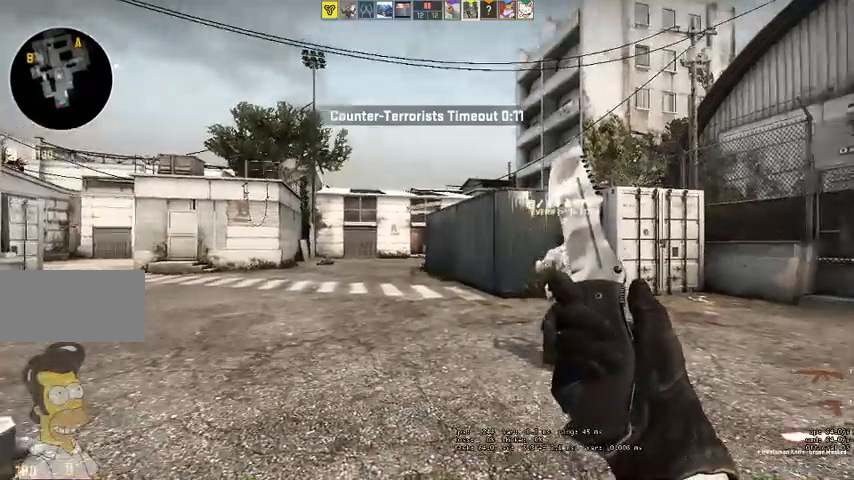
{"keys": ["w"], "mouse": [], "events": []}
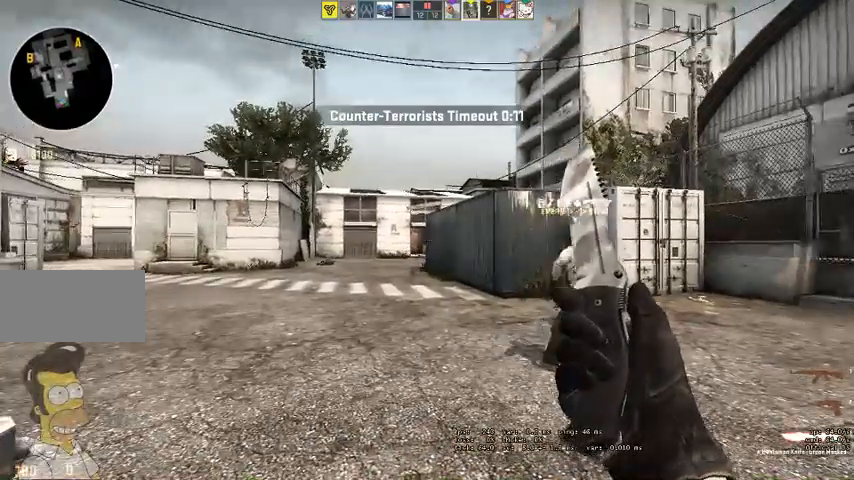
{"keys": ["w"], "mouse": [], "events": []}
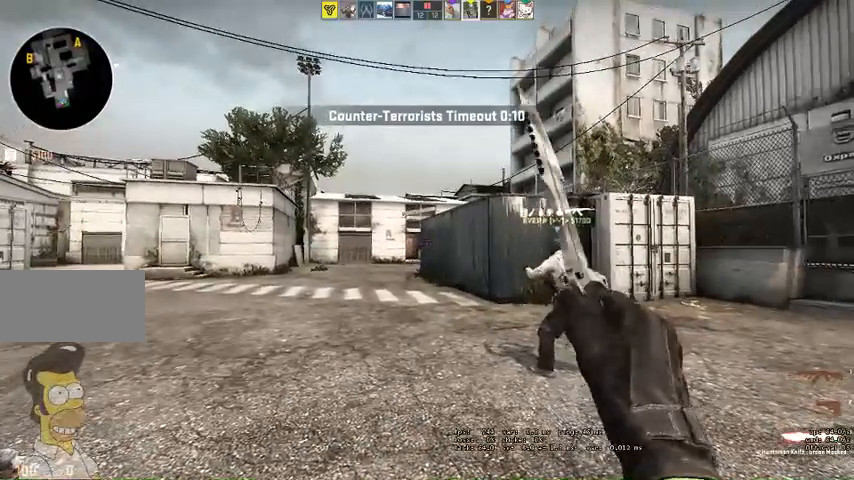
{"keys": ["q", "w"], "mouse": [], "events": [[500, "q", "down"]]}
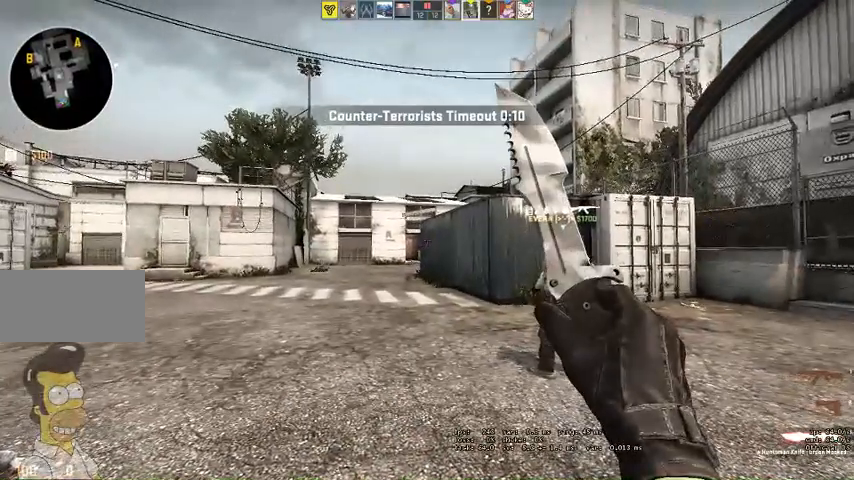
{"keys": ["w"], "mouse": [], "events": [[33, "q", "up"], [133, "q", "down"], [200, "q", "up"]]}
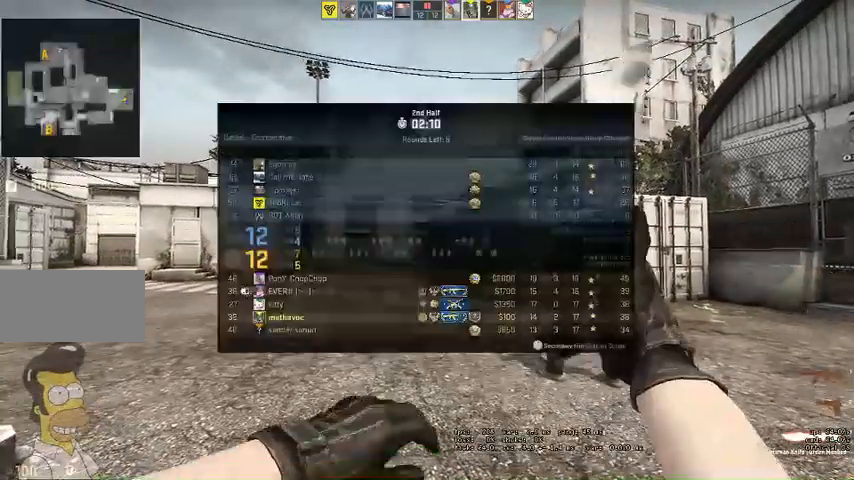
{"keys": ["w"], "mouse": [], "events": []}
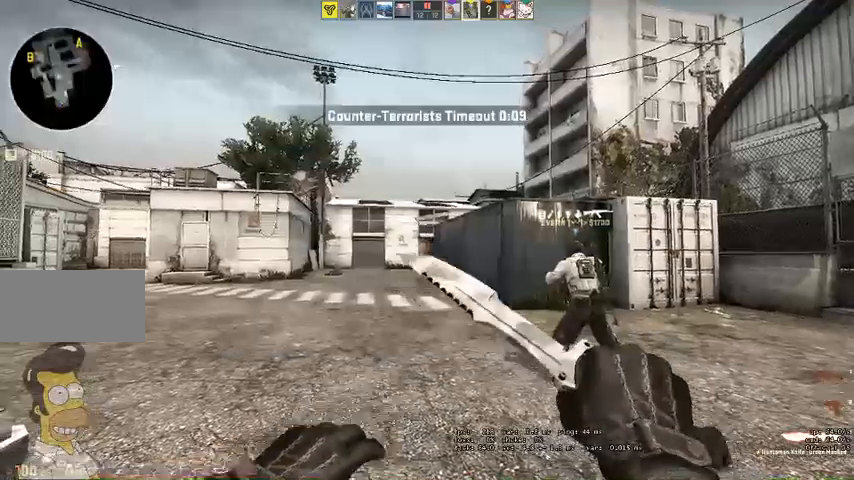
{"keys": ["w"], "mouse": [], "events": [[133, "q", "down"], [167, "q", "up"], [267, "q", "down"], [333, "q", "up"]]}
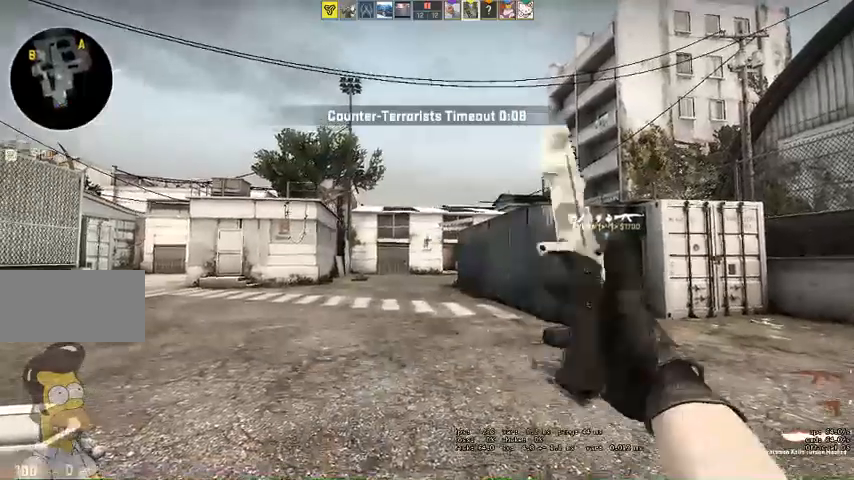
{"keys": ["w"], "mouse": [], "events": []}
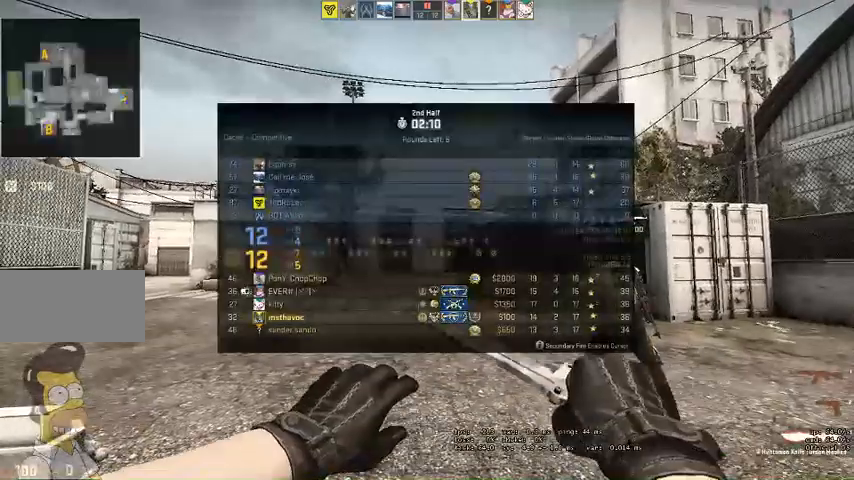
{"keys": ["w"], "mouse": [], "events": [[300, "q", "down"], [333, "q", "up"], [433, "q", "down"], [500, "q", "up"]]}
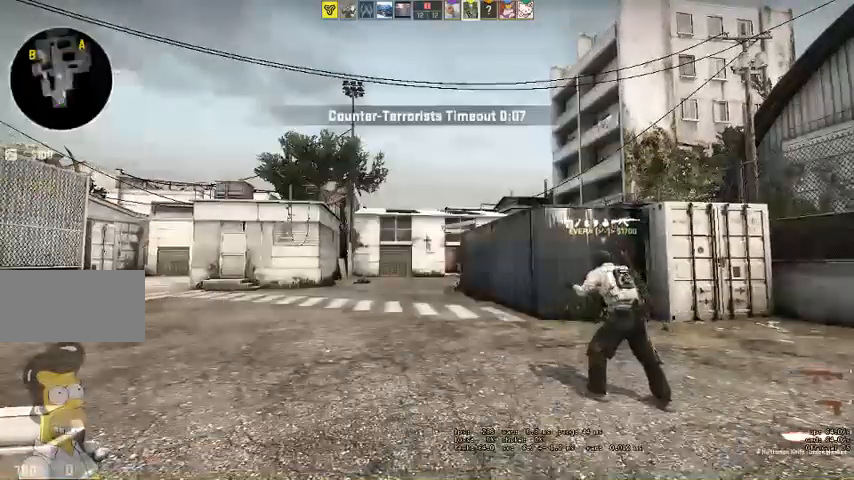
{"keys": ["w"], "mouse": [], "events": []}
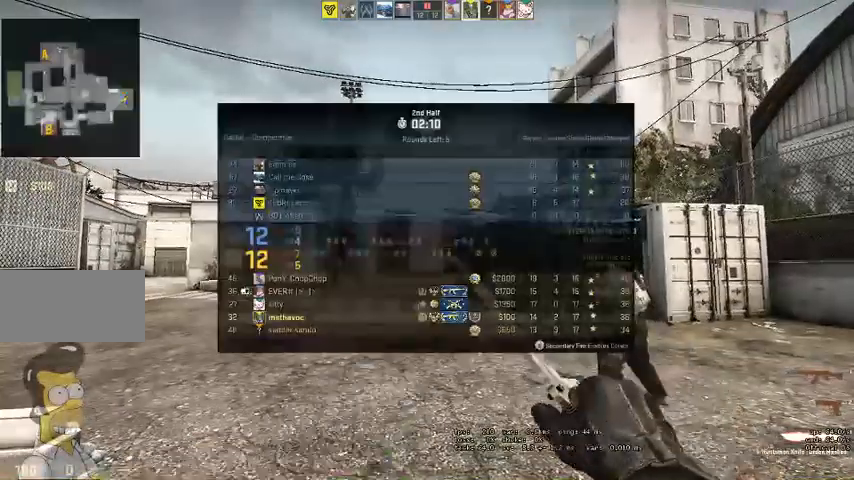
{"keys": ["w"], "mouse": [], "events": []}
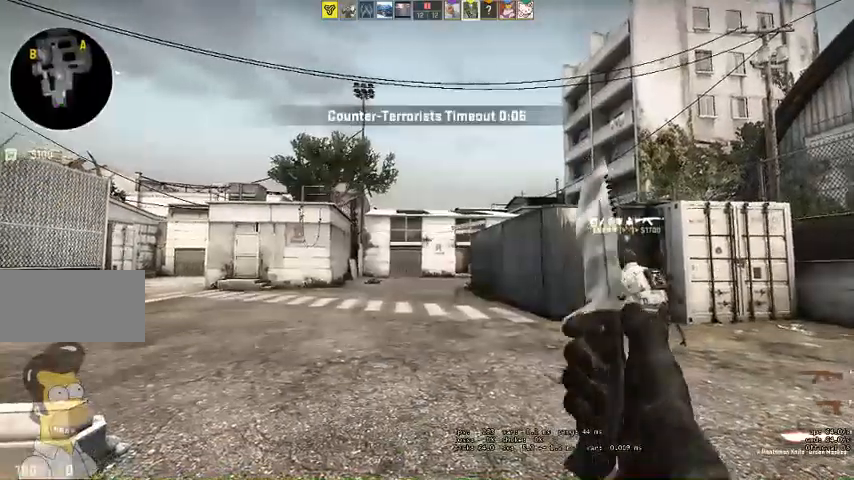
{"keys": ["w"], "mouse": [], "events": []}
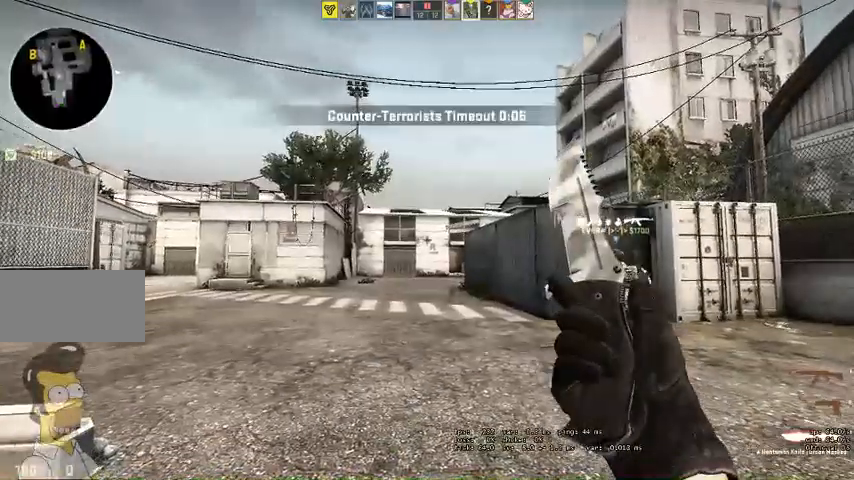
{"keys": ["w"], "mouse": [], "events": []}
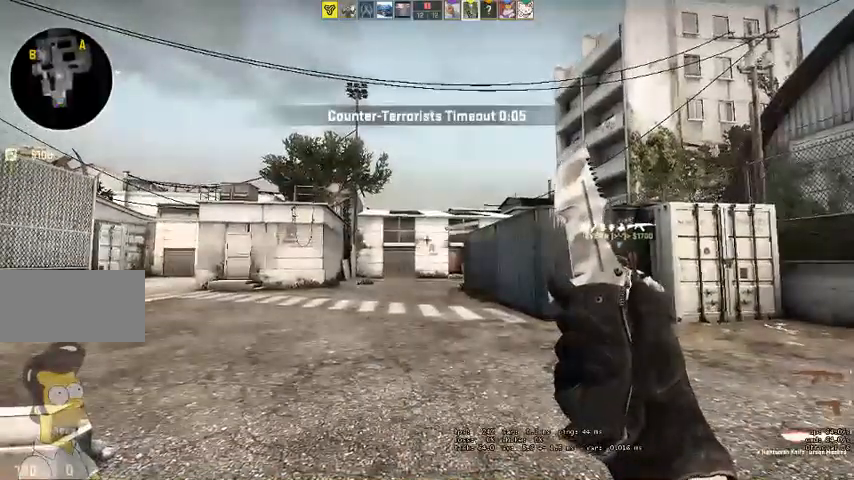
{"keys": ["w"], "mouse": [], "events": [[100, "q", "down"], [200, "q", "up"], [267, "q", "down"], [333, "q", "up"]]}
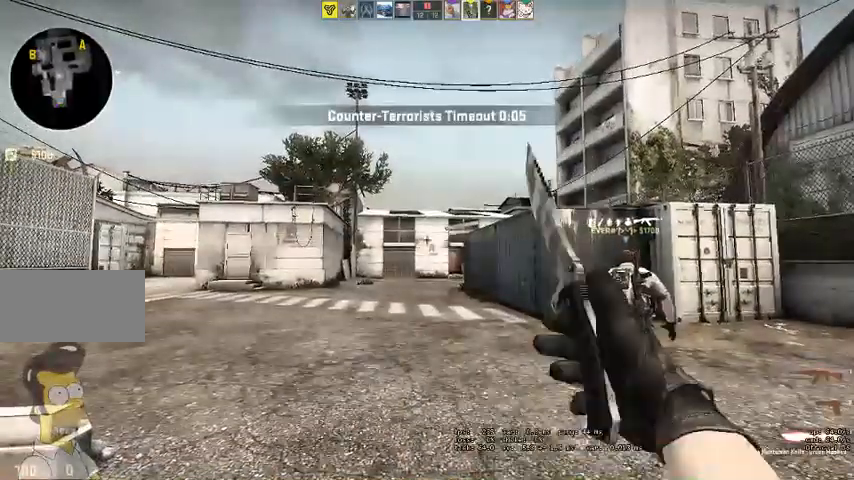
{"keys": ["w"], "mouse": [], "events": []}
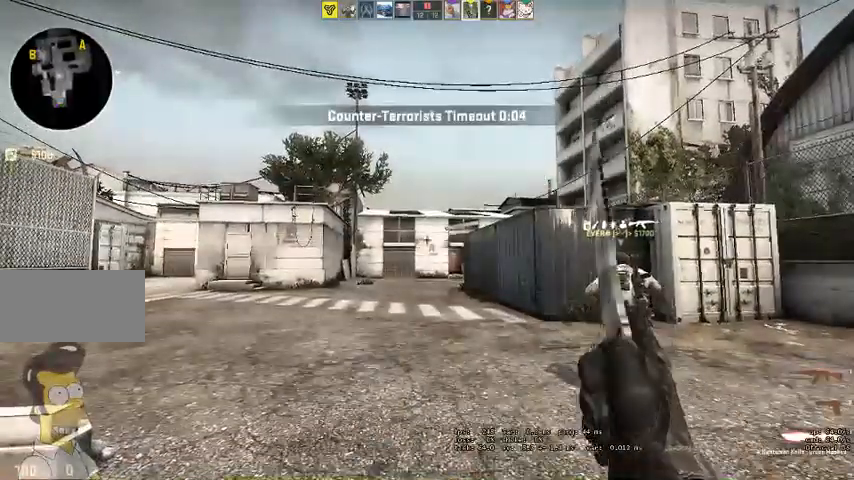
{"keys": ["w"], "mouse": [], "events": []}
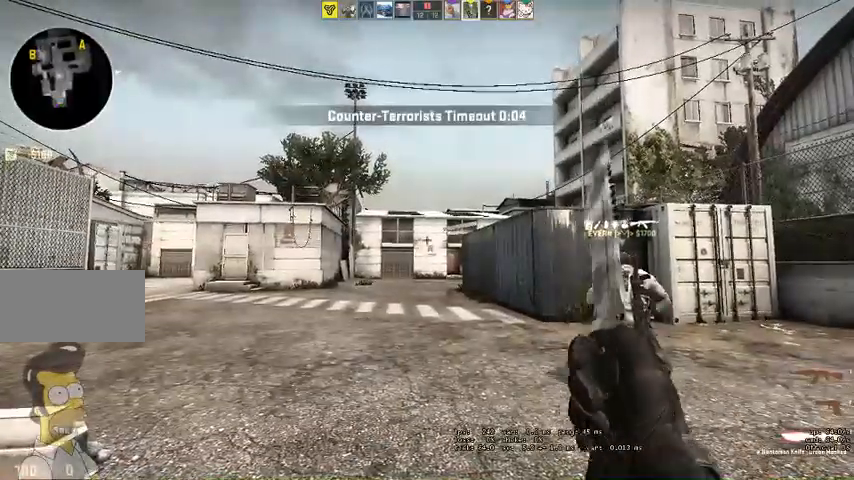
{"keys": ["w"], "mouse": [], "events": []}
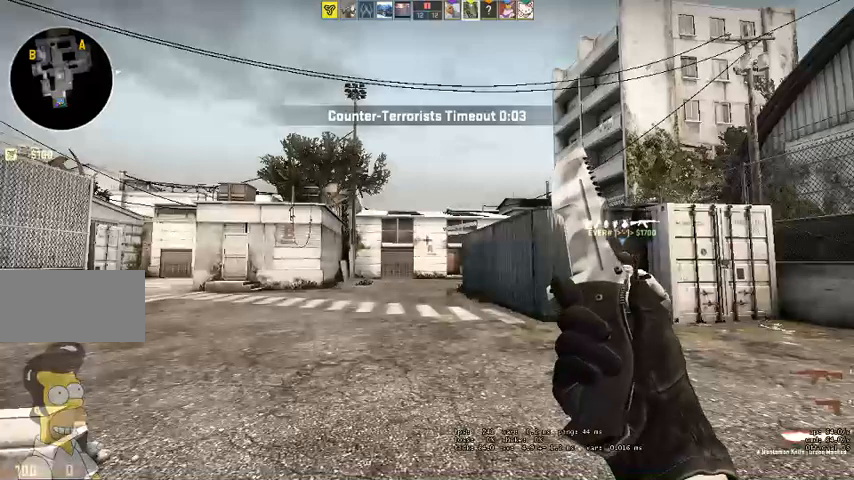
{"keys": ["w"], "mouse": [], "events": [[300, "q", "down"], [367, "q", "up"], [433, "q", "down"], [500, "q", "up"]]}
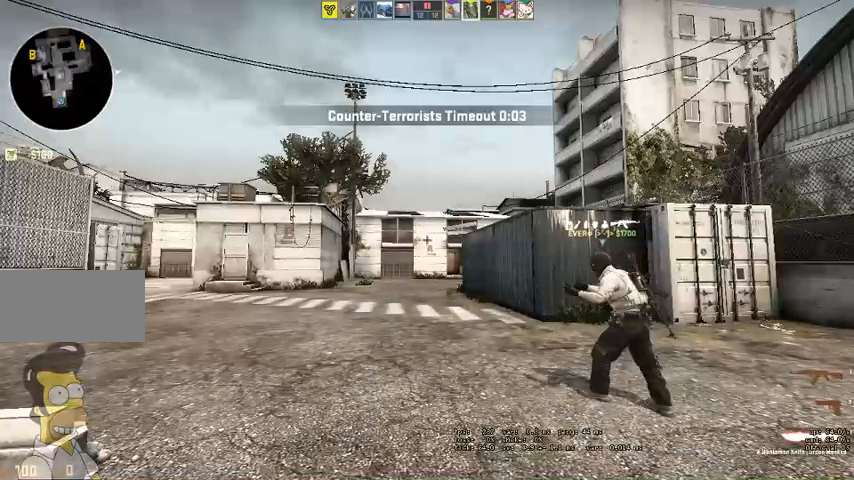
{"keys": ["w"], "mouse": [], "events": []}
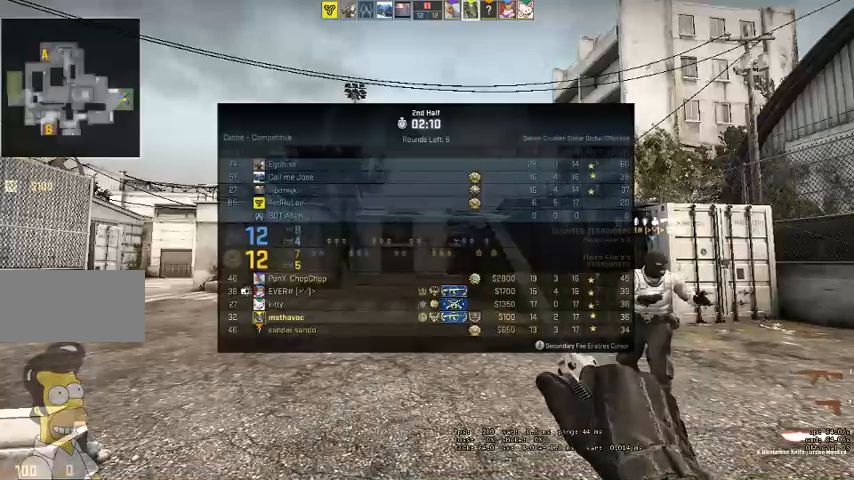
{"keys": ["q", "w"], "mouse": [], "events": [[367, "q", "down"], [400, "q", "up"], [500, "q", "down"]]}
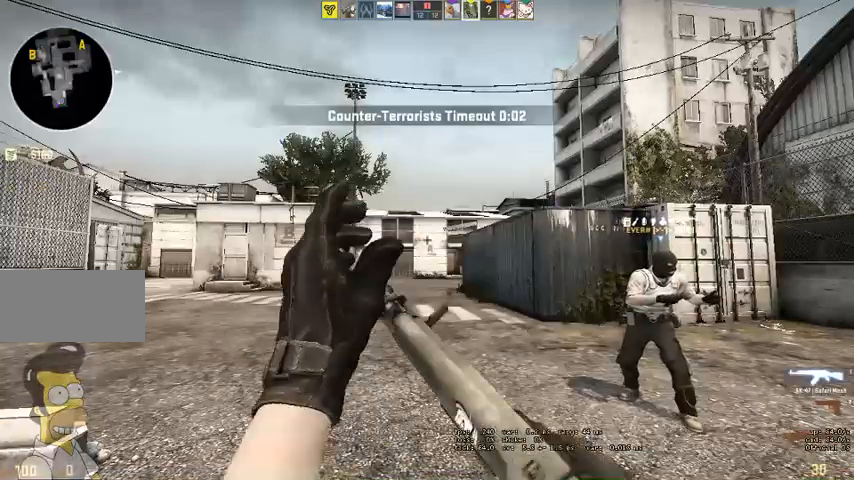
{"keys": ["w"], "mouse": [], "events": [[33, "q", "up"]]}
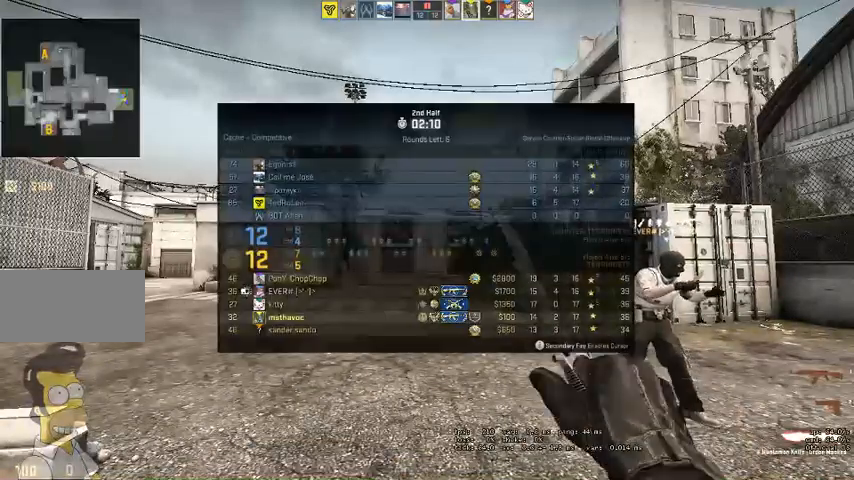
{"keys": ["w"], "mouse": [], "events": []}
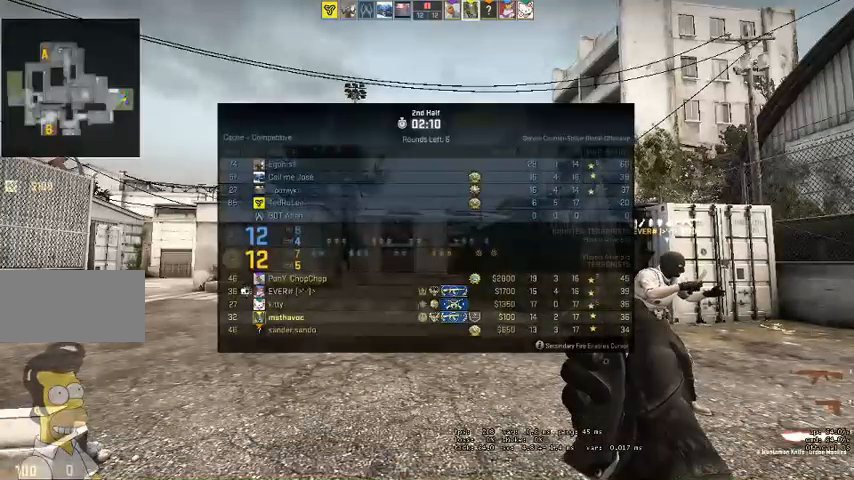
{"keys": ["w"], "mouse": [], "events": []}
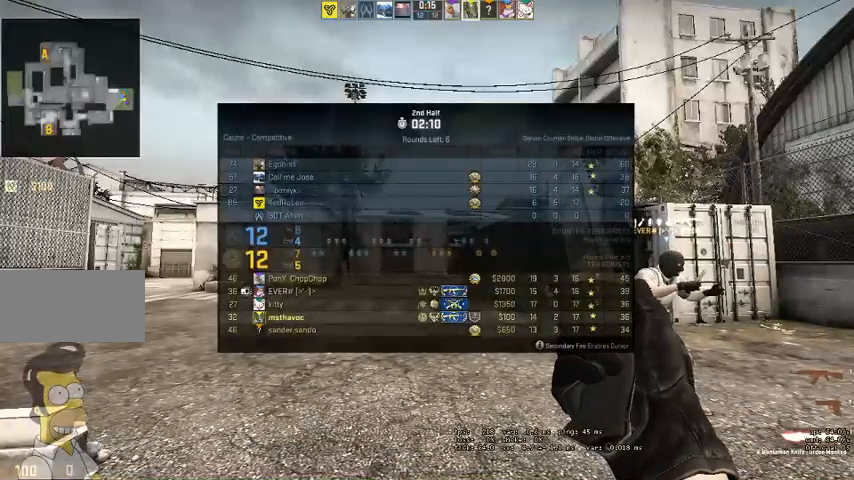
{"keys": ["w"], "mouse": [], "events": []}
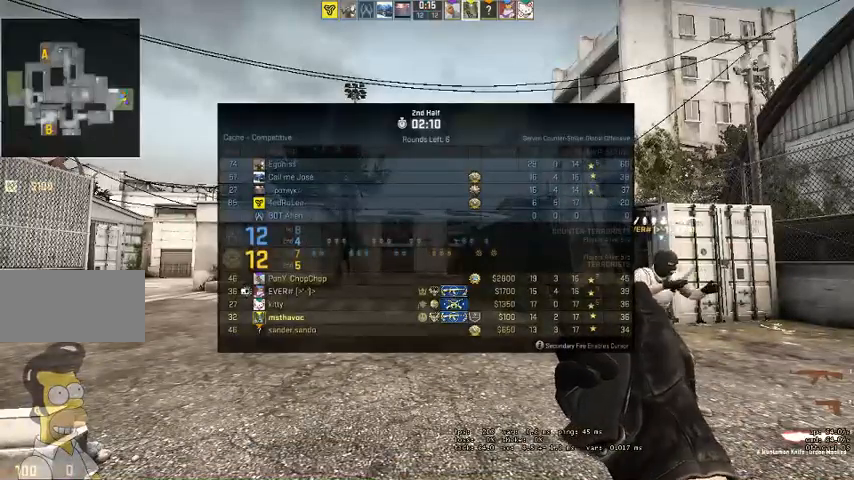
{"keys": ["w"], "mouse": [], "events": []}
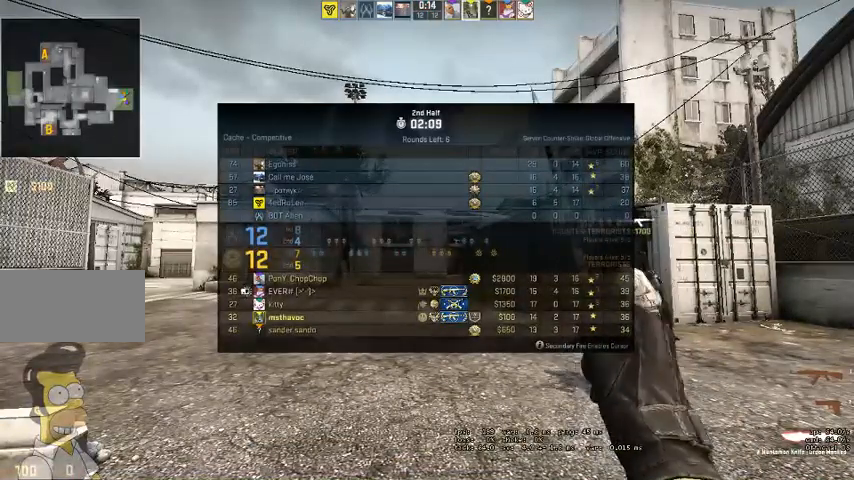
{"keys": ["w"], "mouse": [], "events": []}